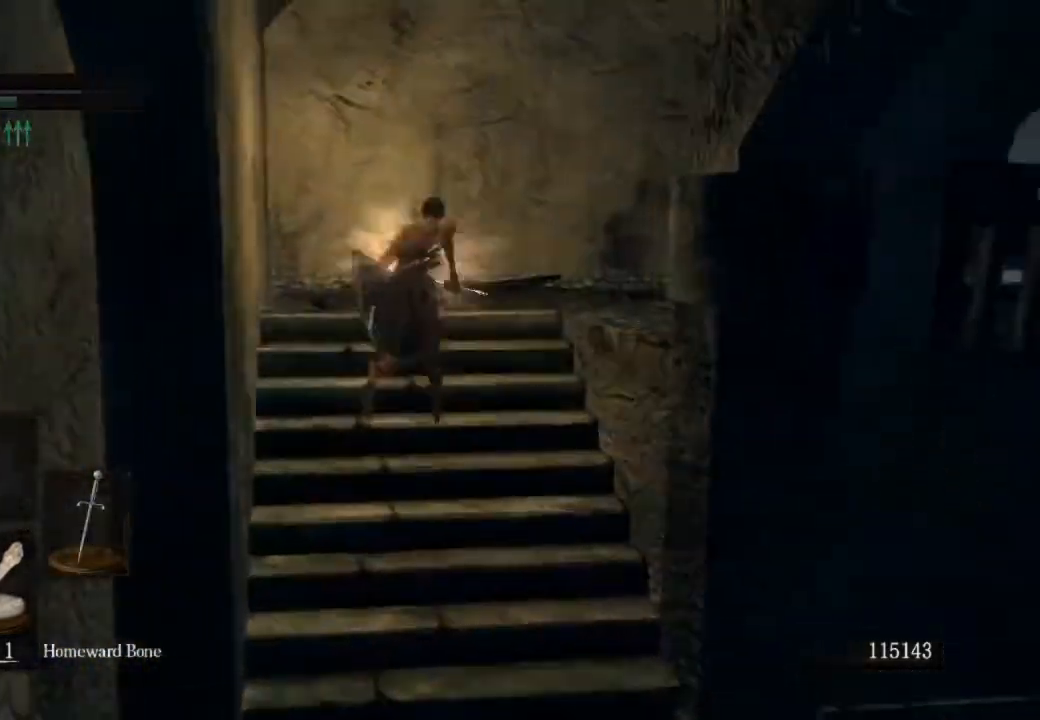
Gameplay with a controller (PlayStation layout); each line is a JSON object with the inputs held at the frame after it (dt_ms = milliseconds from this image to that frame). "events" lists button and stick changes between this image and that frame as [ms after this image, input, new state], when the widget could be followed in between.
{"dt_ms": 500, "buttons": ["CIRCLE"], "left_stick": "up", "right_stick": "right", "events": []}
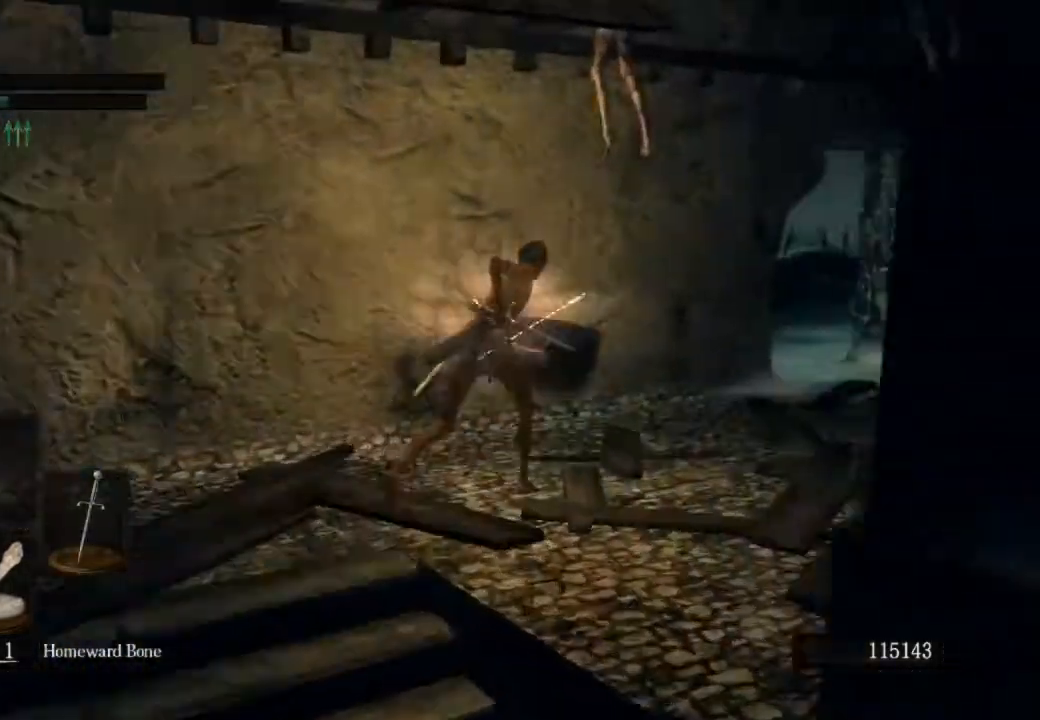
{"dt_ms": 1000, "buttons": ["CIRCLE"], "left_stick": "up-right", "right_stick": "center"}
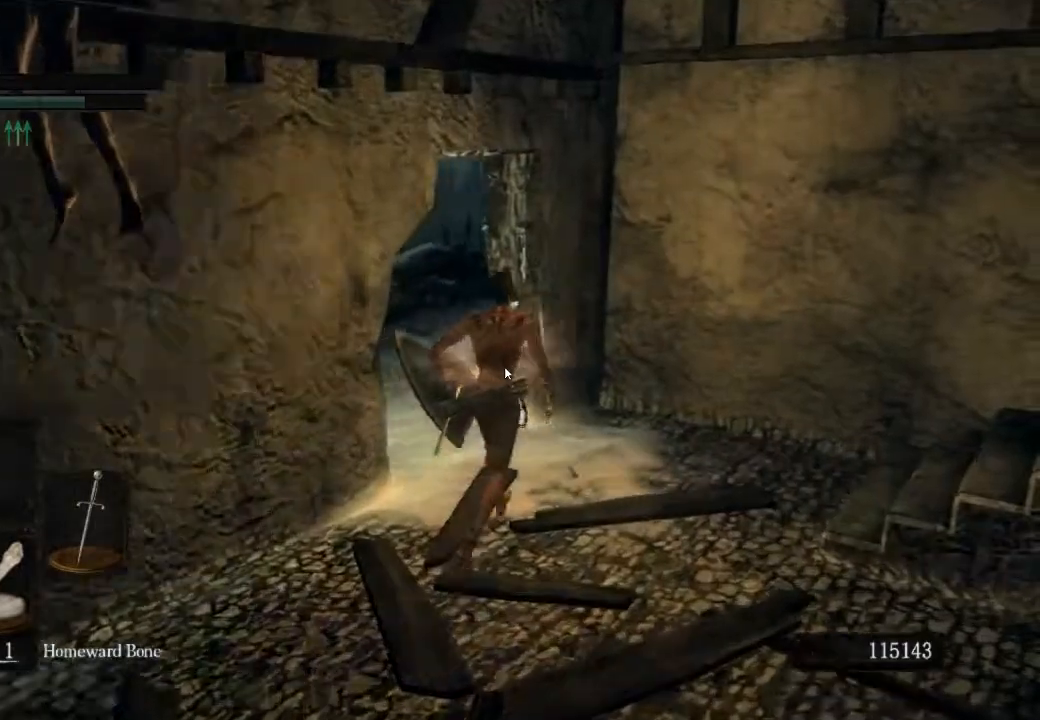
{"dt_ms": 500, "buttons": ["CIRCLE"], "left_stick": "up-right", "right_stick": "down-left", "events": [[200, "right_stick", "down-left"]]}
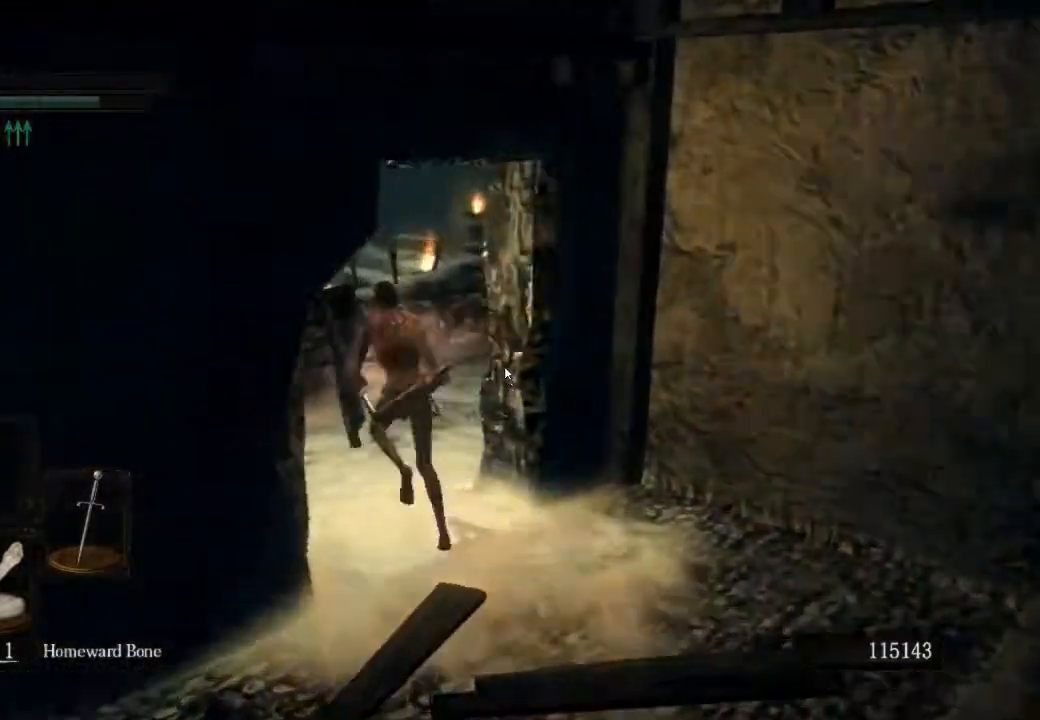
{"dt_ms": 500, "buttons": ["CIRCLE"], "left_stick": "up-right", "right_stick": "down", "events": [[233, "right_stick", "down"]]}
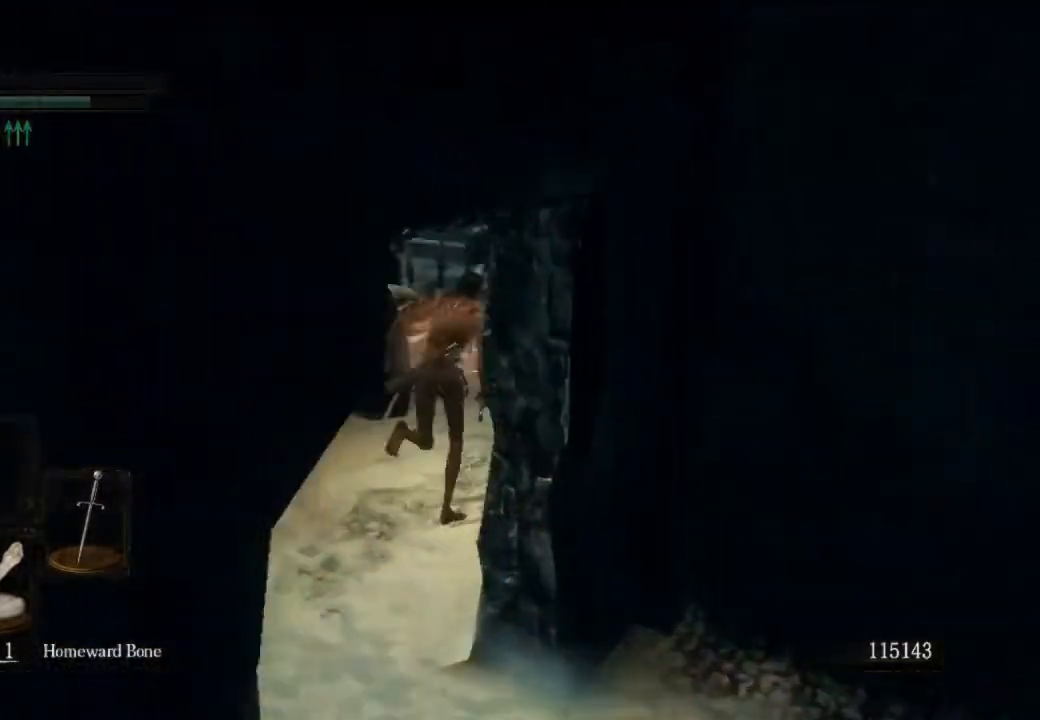
{"dt_ms": 500, "buttons": ["CIRCLE"], "left_stick": "up-right", "right_stick": "center", "events": [[333, "right_stick", "center"]]}
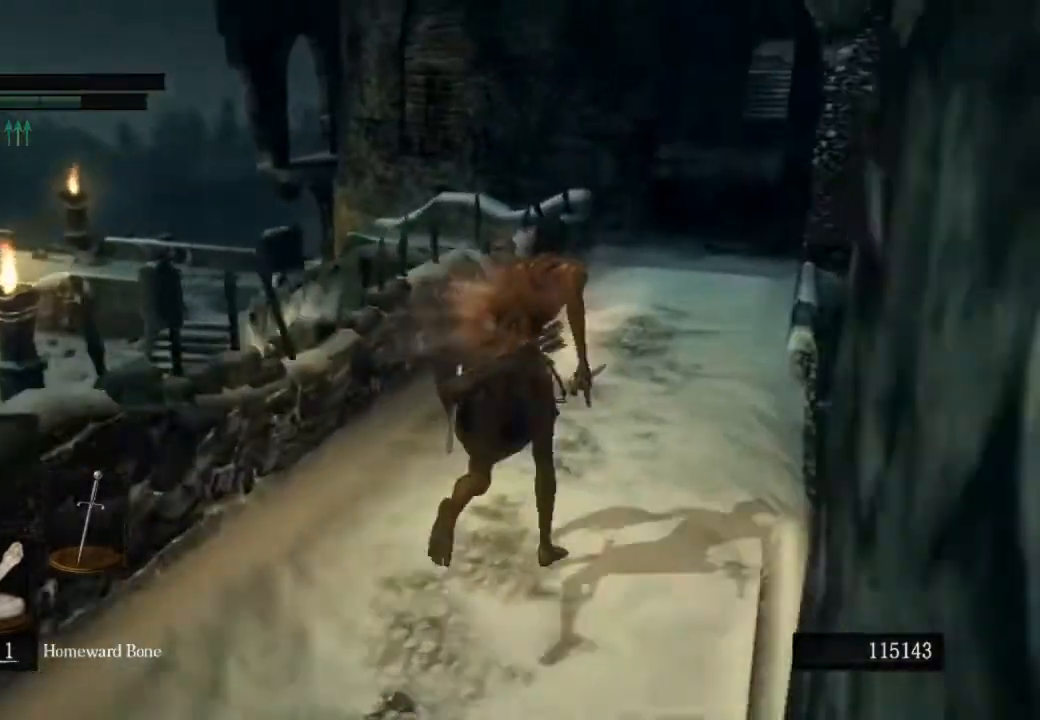
{"dt_ms": 500, "buttons": ["CIRCLE"], "left_stick": "up-right", "right_stick": "center", "events": []}
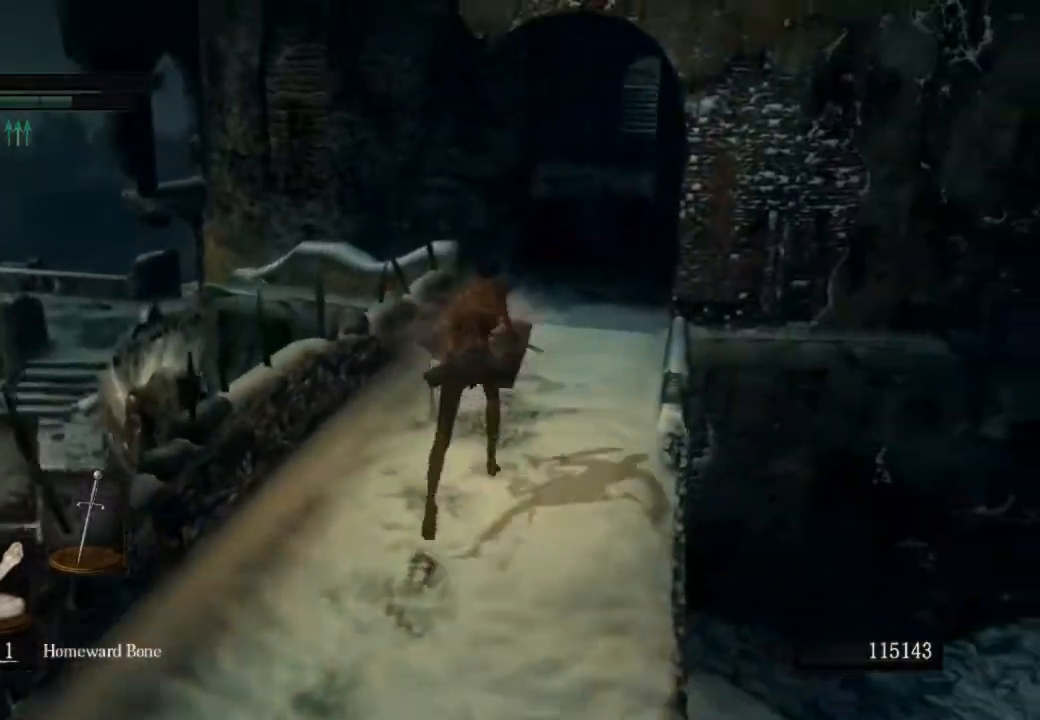
{"dt_ms": 500, "buttons": ["CIRCLE"], "left_stick": "up-right", "right_stick": "center", "events": []}
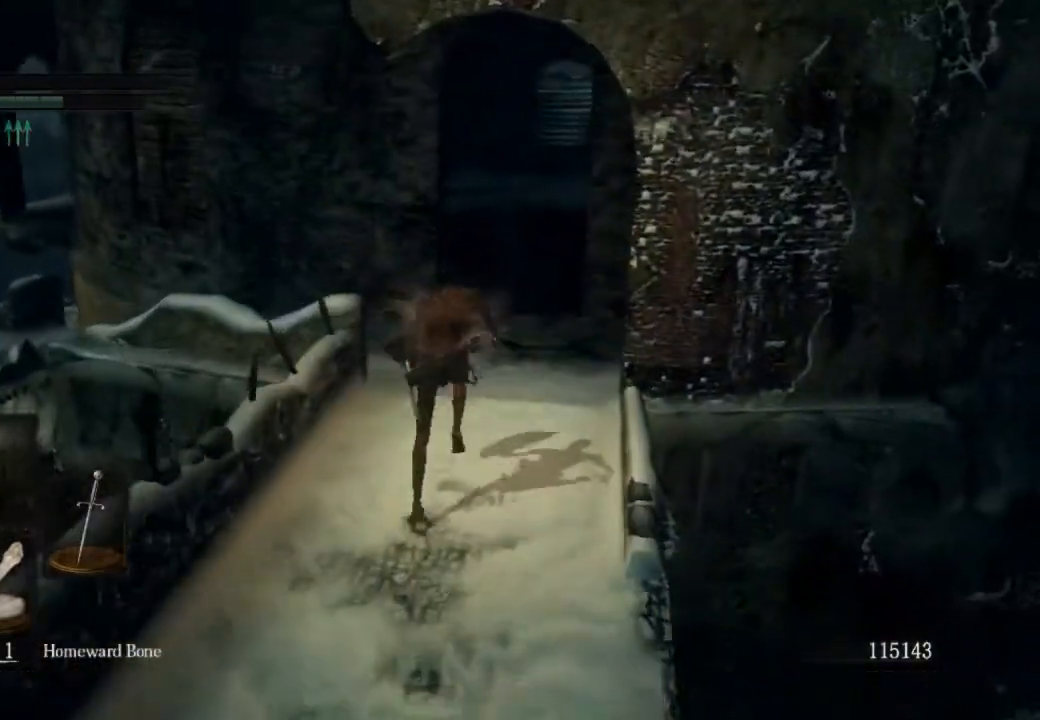
{"dt_ms": 500, "buttons": ["CIRCLE"], "left_stick": "up", "right_stick": "down-left"}
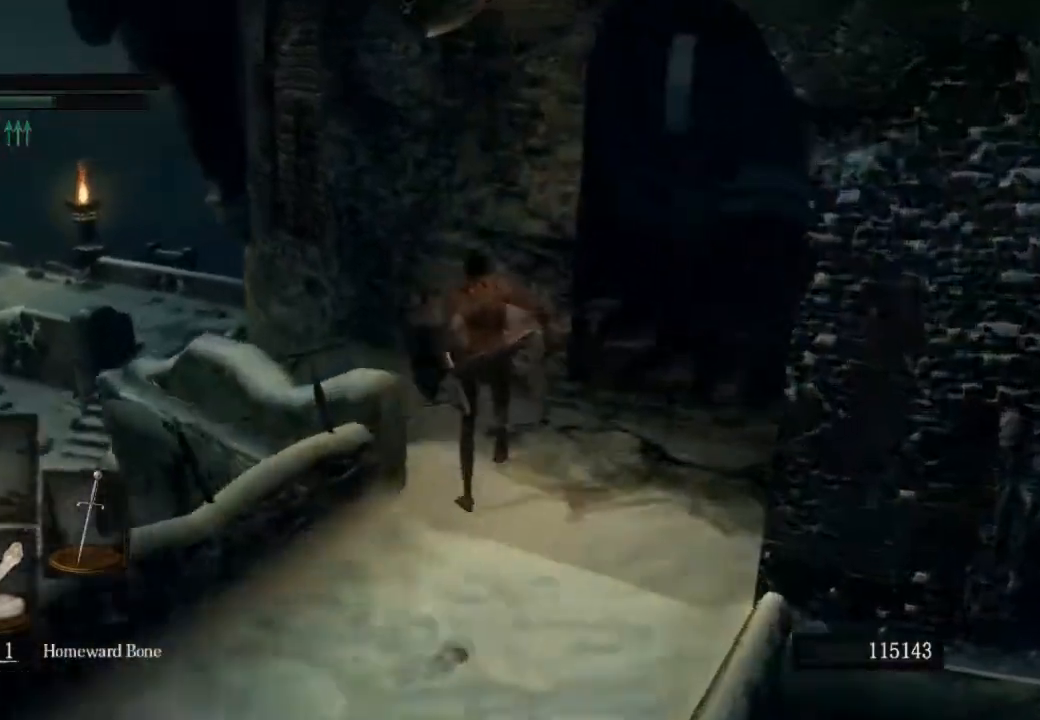
{"dt_ms": 500, "buttons": ["CIRCLE"], "left_stick": "up", "right_stick": "down-left", "events": []}
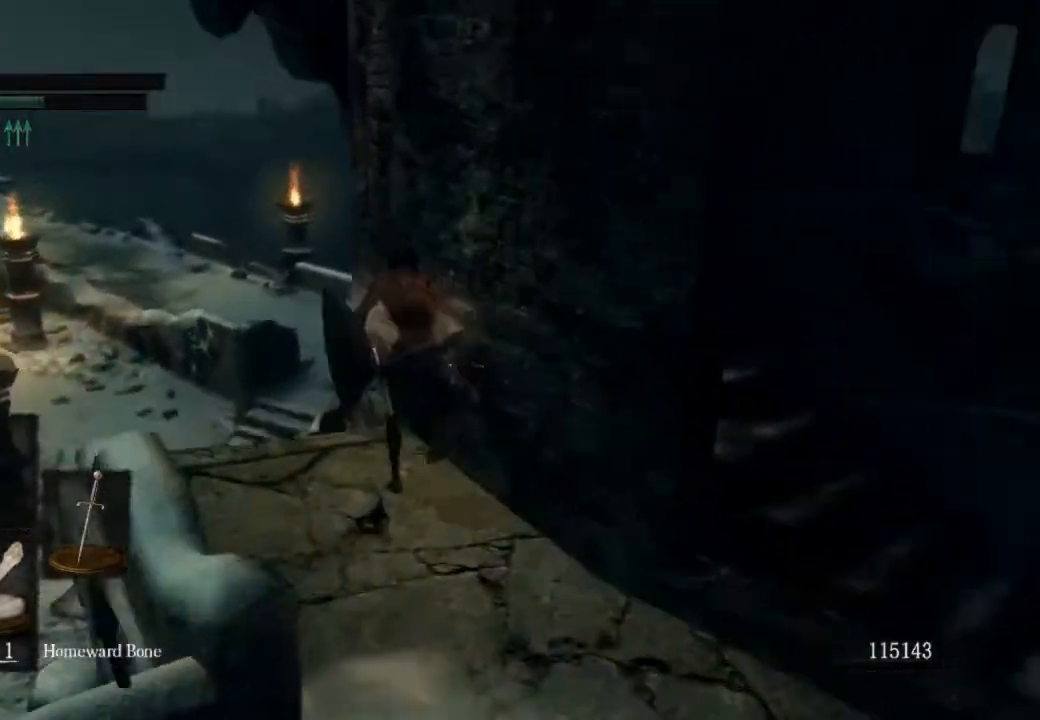
{"dt_ms": 500, "buttons": ["CIRCLE", "DPAD_LEFT"], "left_stick": "up", "right_stick": "down-left", "events": [[400, "DPAD_LEFT", "down"]]}
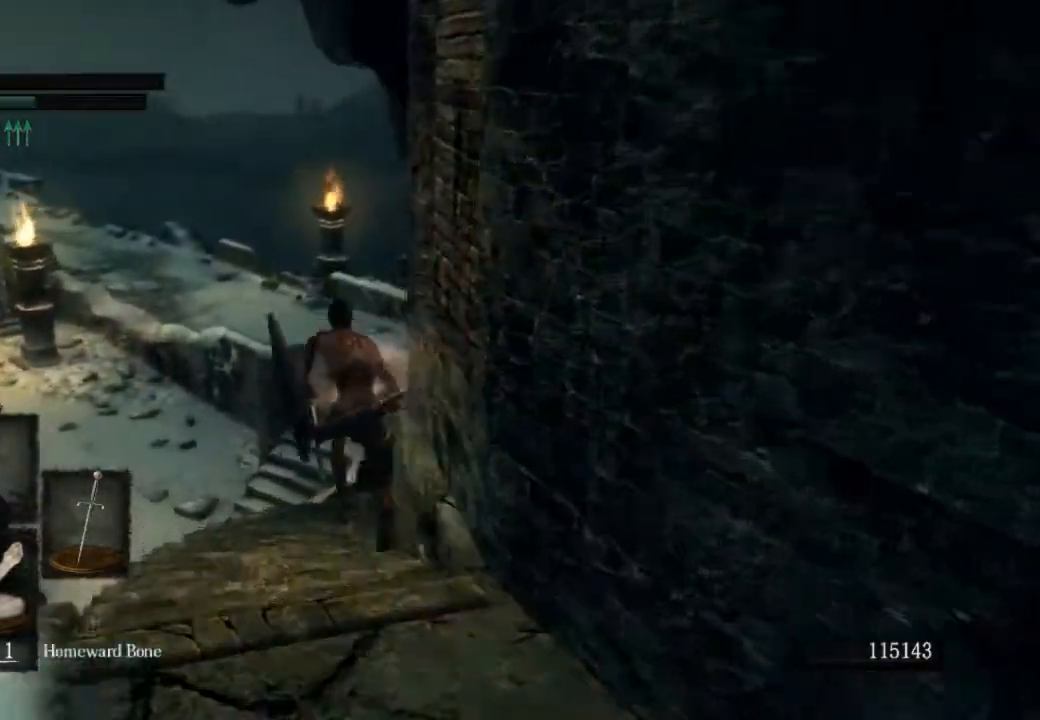
{"dt_ms": 500, "buttons": ["CIRCLE"], "left_stick": "up", "right_stick": "down-left", "events": [[33, "DPAD_LEFT", "up"]]}
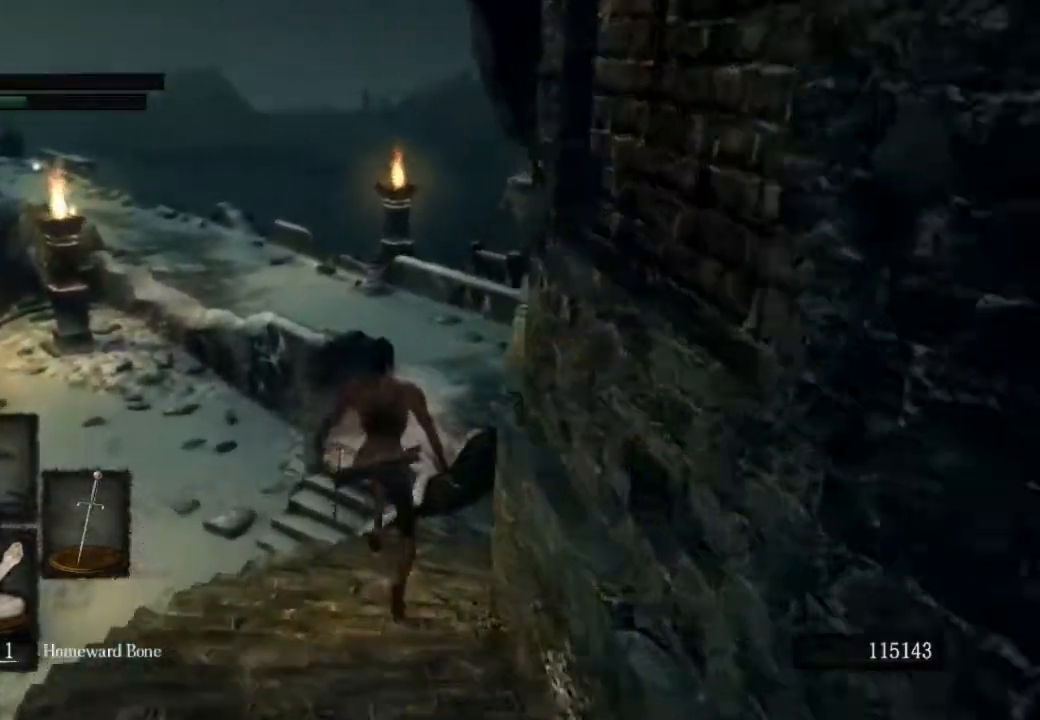
{"dt_ms": 500, "buttons": ["CIRCLE"], "left_stick": "up", "right_stick": "center", "events": [[33, "right_stick", "center"]]}
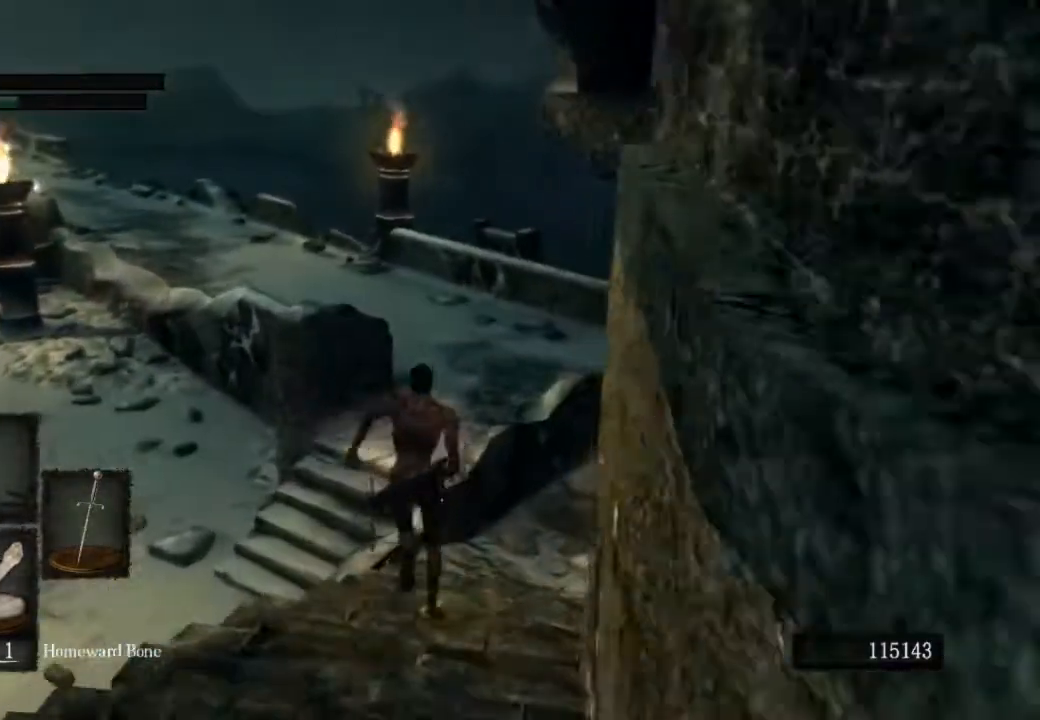
{"dt_ms": 500, "buttons": ["CIRCLE"], "left_stick": "up", "right_stick": "center", "events": []}
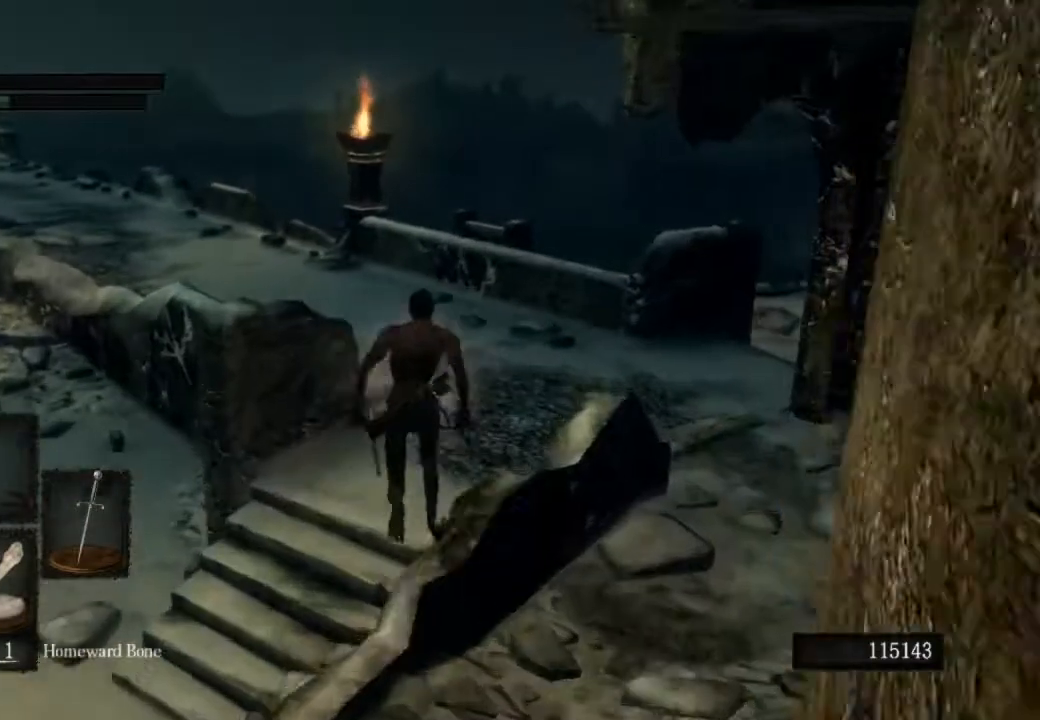
{"dt_ms": 500, "buttons": [], "left_stick": "up", "right_stick": "center", "events": [[333, "CIRCLE", "up"]]}
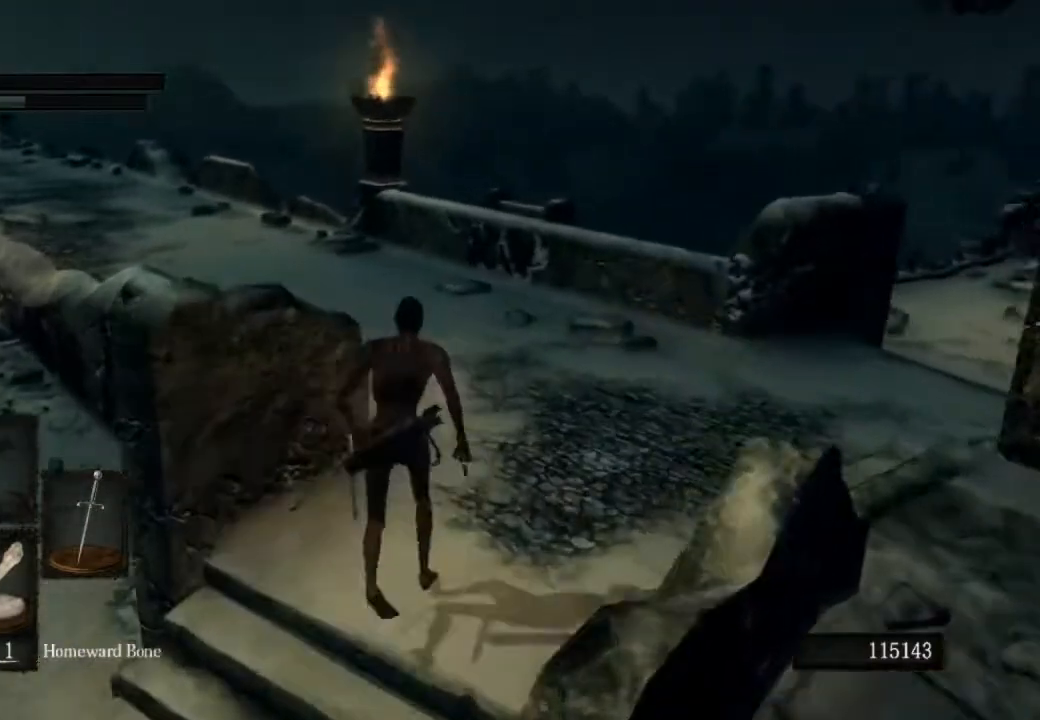
{"dt_ms": 500, "buttons": [], "left_stick": "up", "right_stick": "center", "events": []}
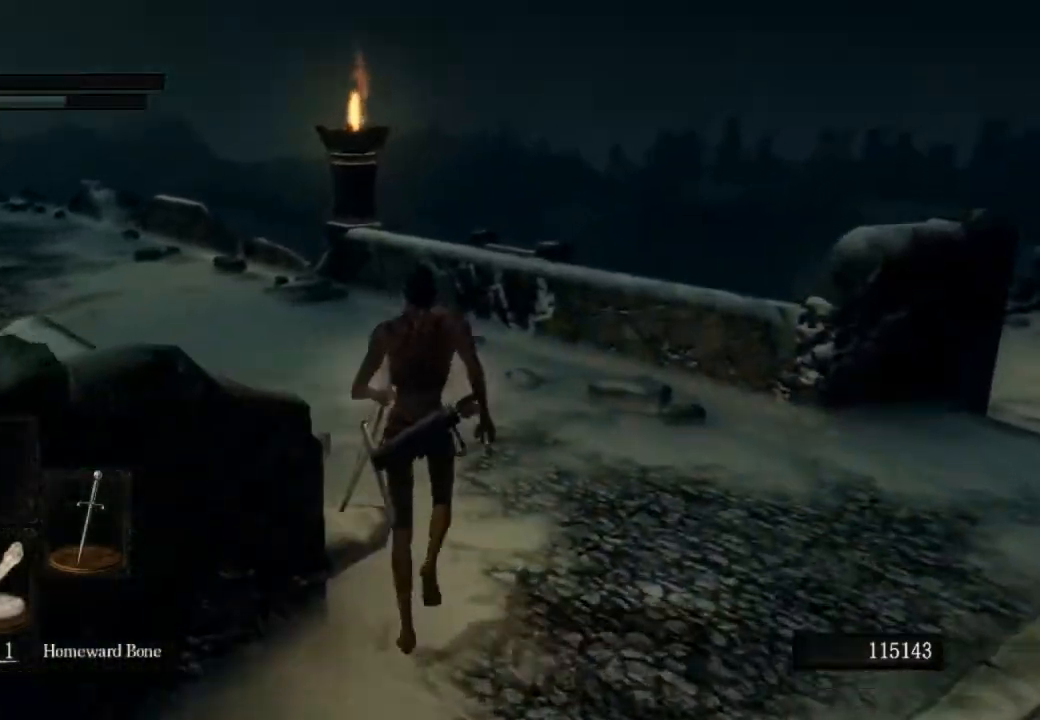
{"dt_ms": 500, "buttons": ["CIRCLE"], "left_stick": "up", "right_stick": "down-left", "events": [[33, "CIRCLE", "down"], [67, "right_stick", "left"], [133, "right_stick", "down-left"]]}
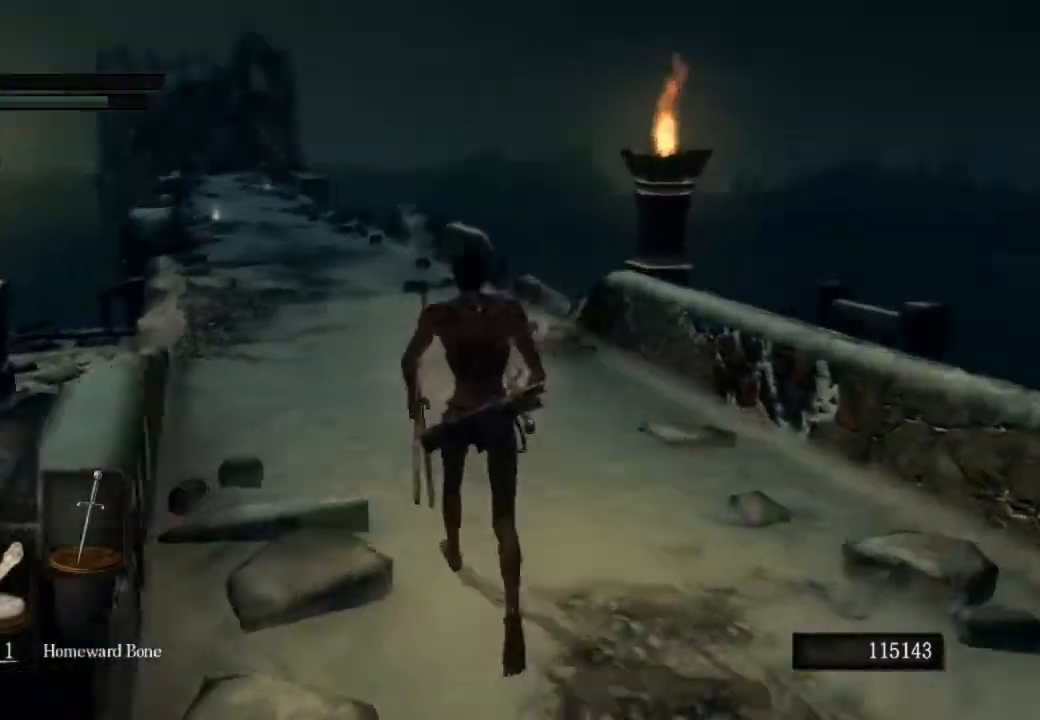
{"dt_ms": 500, "buttons": ["CIRCLE"], "left_stick": "up", "right_stick": "center", "events": [[167, "right_stick", "center"]]}
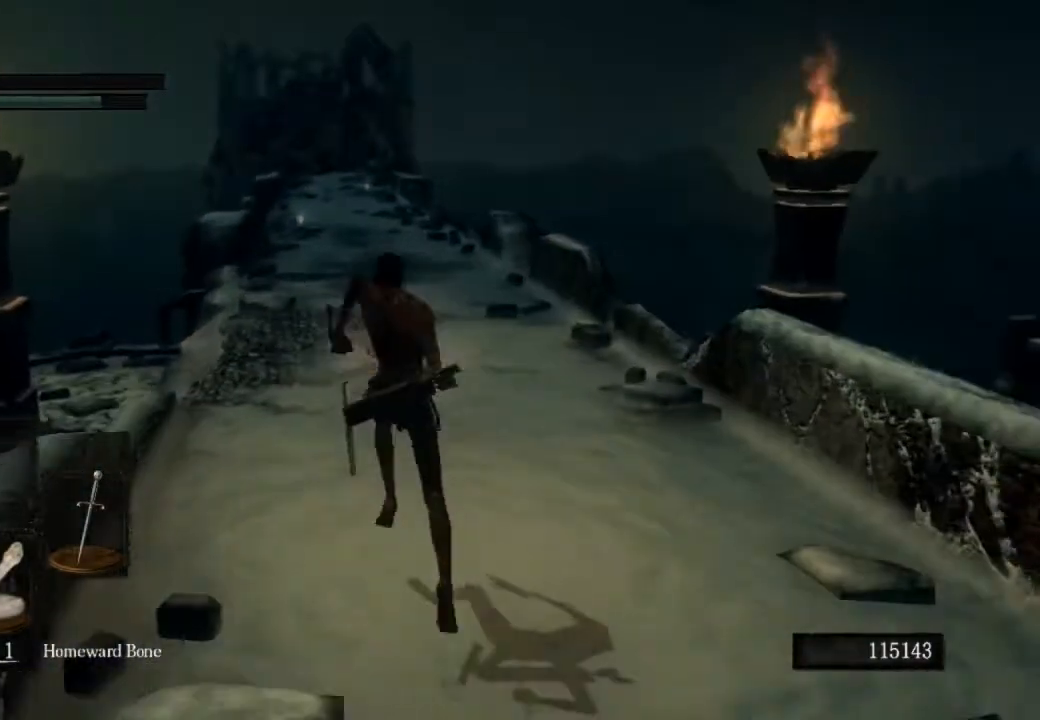
{"dt_ms": 500, "buttons": ["CIRCLE"], "left_stick": "up", "right_stick": "center", "events": []}